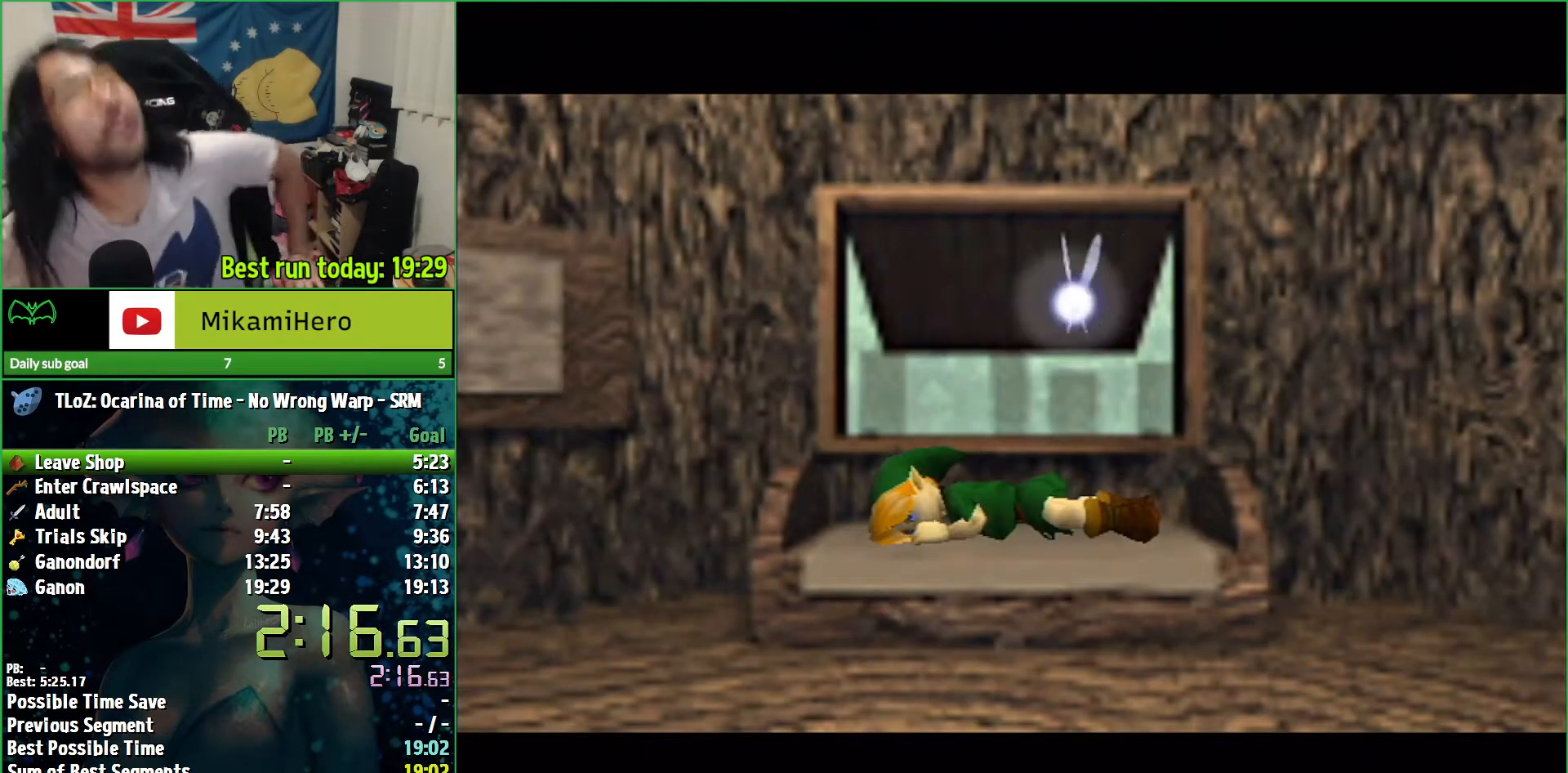
Gameplay with a controller (Nintendo layout); each line is a JSON object with the inputs held at the frame after it. "events" lists button and stick changes between this image and that frame as [ms after this image, input, new state], when the widget could be followed in between. Not read: L3 R3.
{"buttons": ["A"], "left_stick": "center", "right_stick": "center", "events": [[333, "B", "down"], [400, "B", "up"], [500, "A", "down"]]}
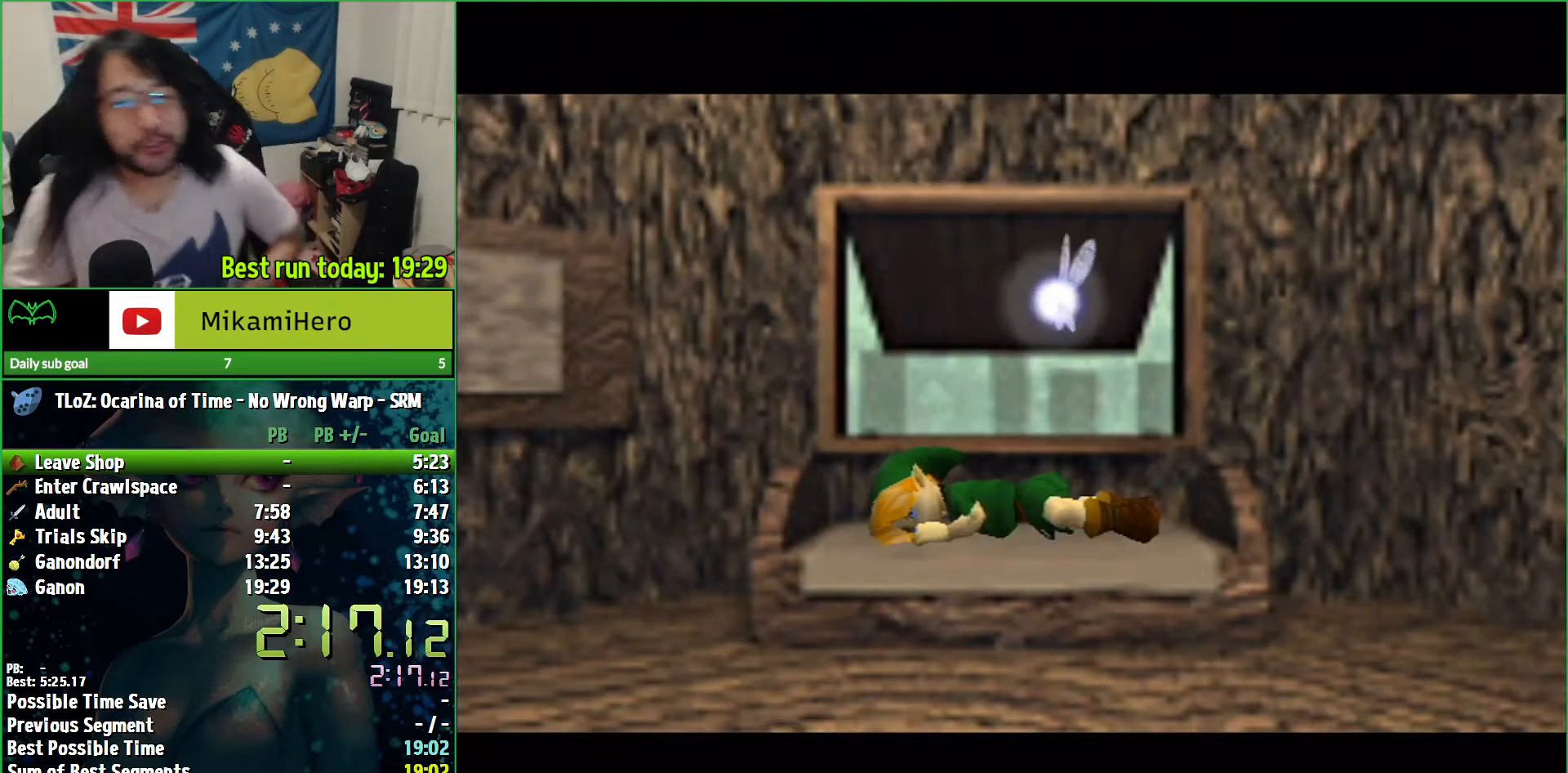
{"buttons": ["A"], "left_stick": "center", "right_stick": "center", "events": [[100, "A", "up"], [133, "A", "down"], [267, "A", "up"], [333, "A", "down"], [400, "A", "up"], [500, "A", "down"]]}
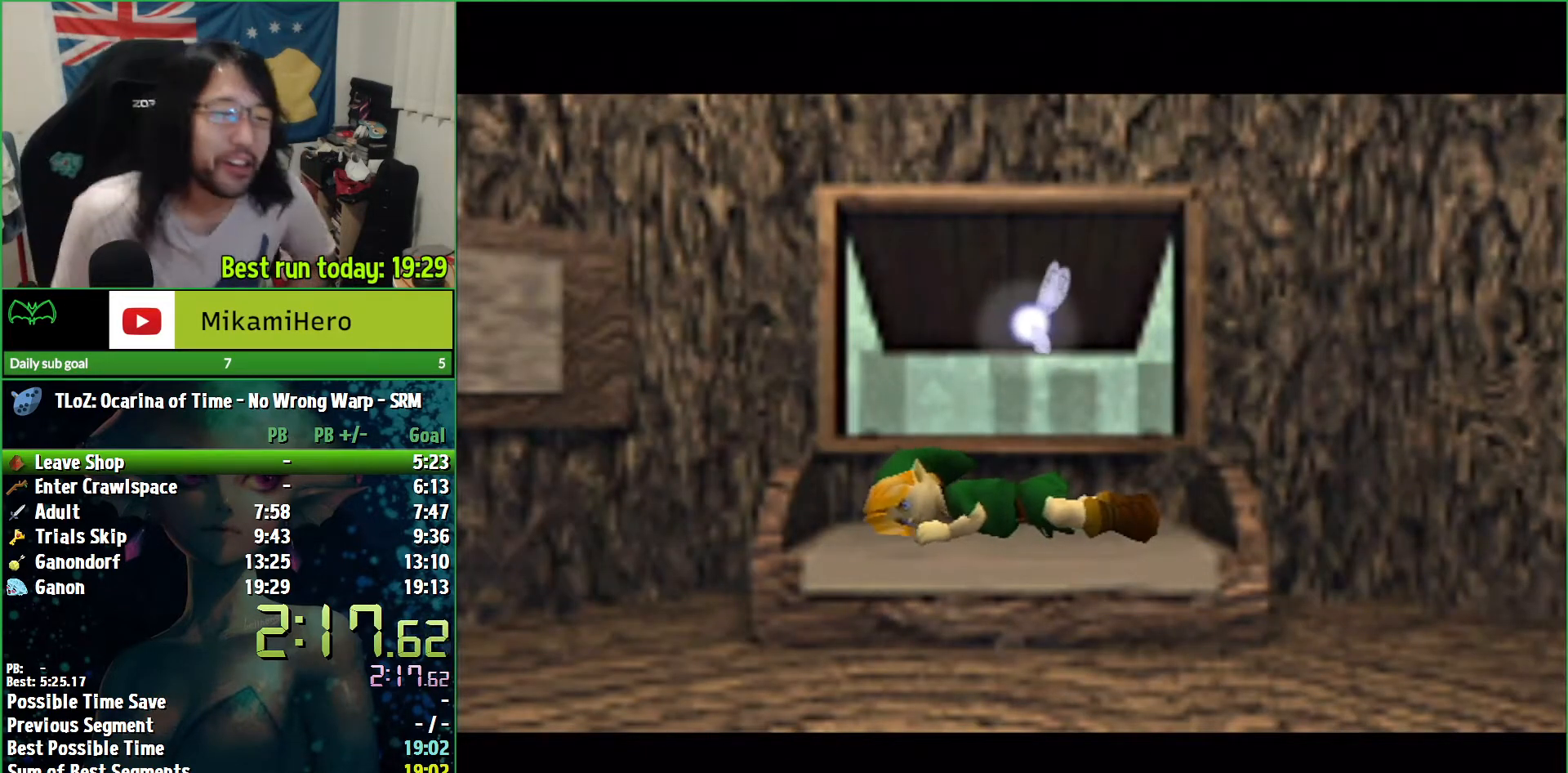
{"buttons": ["A"], "left_stick": "center", "right_stick": "center", "events": [[33, "A", "up"], [100, "A", "down"], [200, "A", "up"], [300, "A", "down"], [333, "A", "up"], [467, "A", "down"]]}
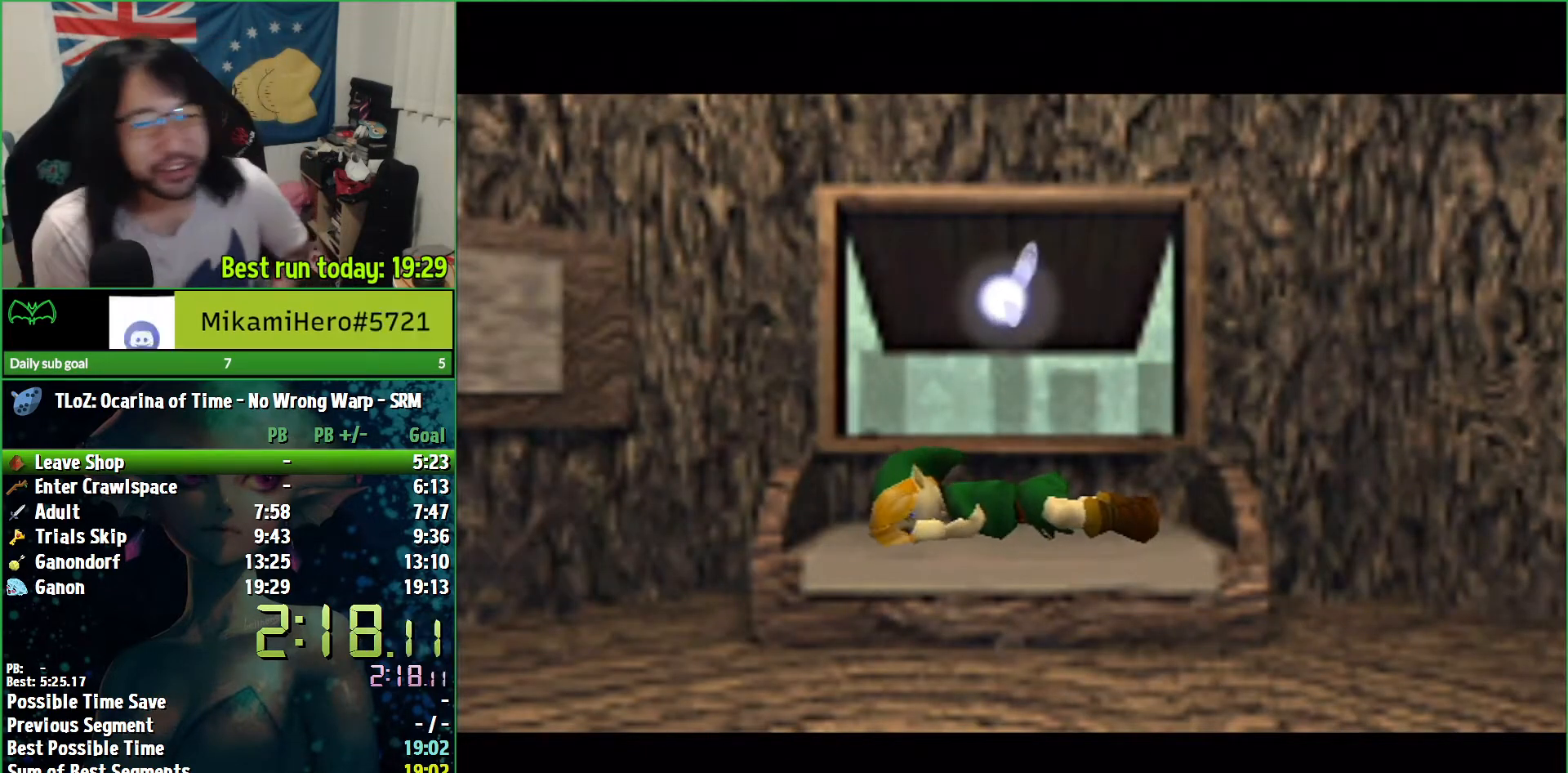
{"buttons": [], "left_stick": "center", "right_stick": "center", "events": [[33, "A", "up"], [100, "A", "down"], [200, "A", "up"], [267, "A", "down"], [367, "A", "up"], [433, "A", "down"], [500, "A", "up"]]}
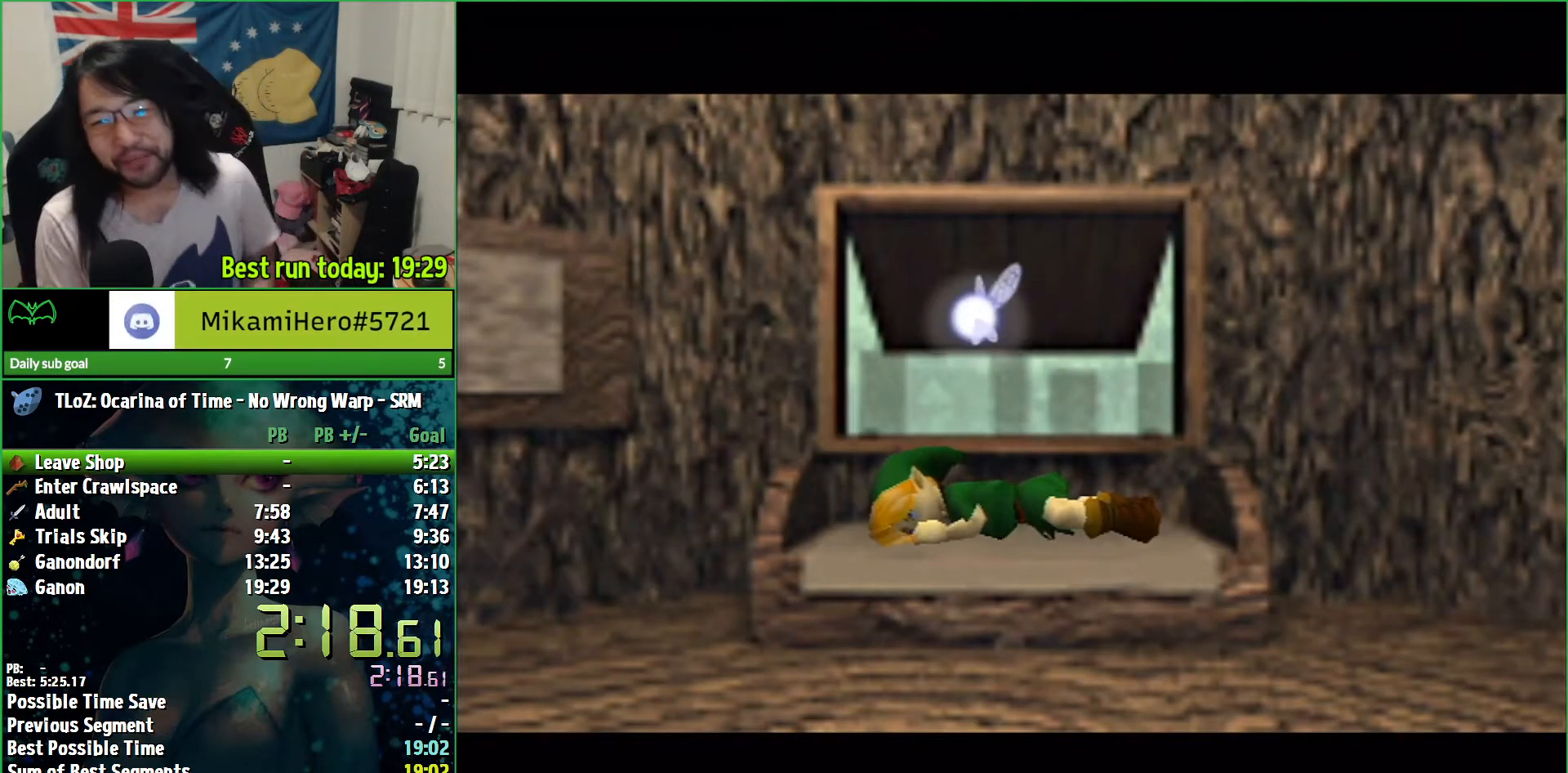
{"buttons": ["A"], "left_stick": "left", "right_stick": "center", "events": [[267, "A", "down"], [467, "left_stick", "left"]]}
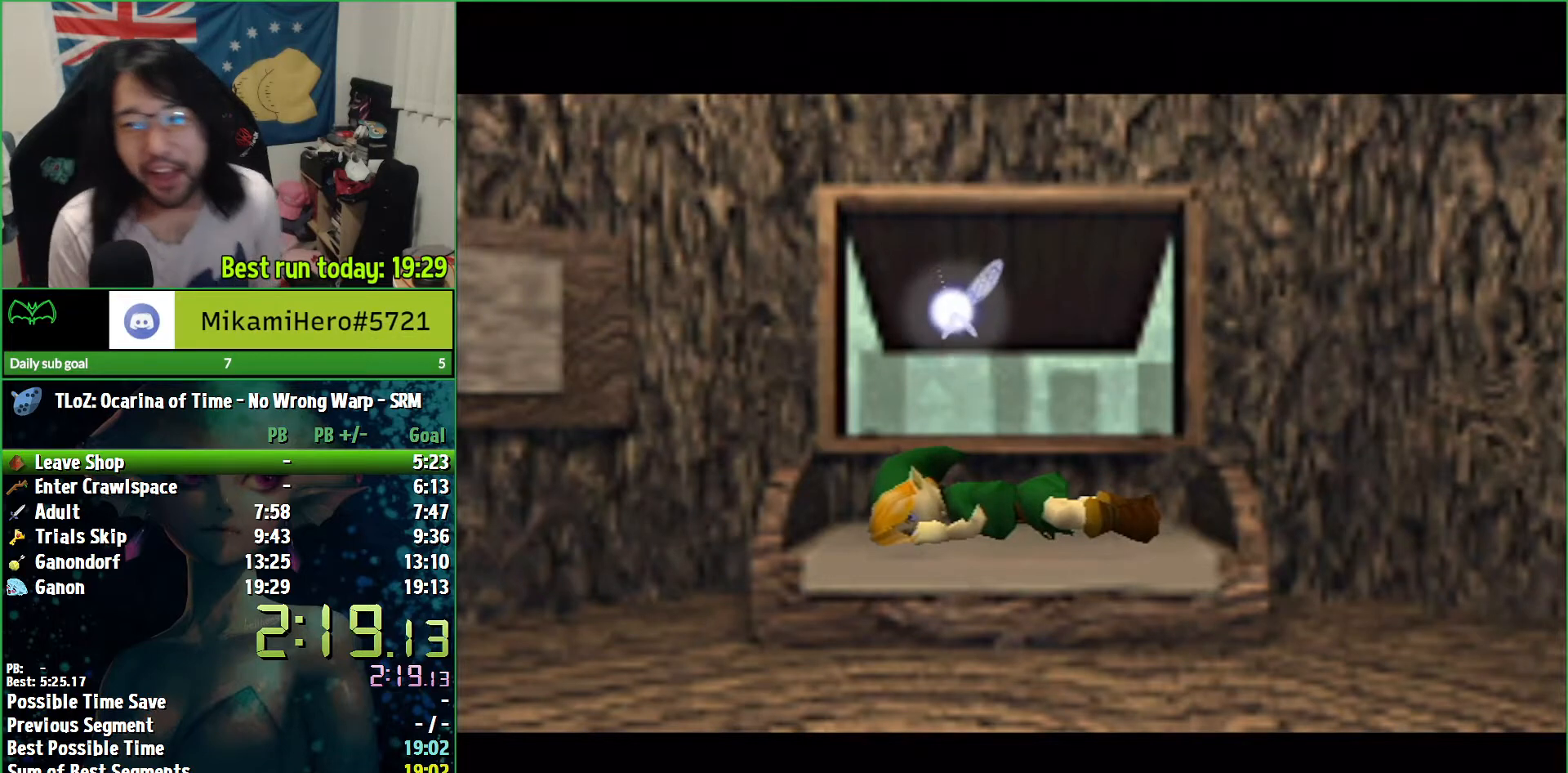
{"buttons": ["B"], "left_stick": "center", "right_stick": "center", "events": [[33, "A", "up"], [33, "B", "down"], [100, "A", "down"], [100, "B", "up"], [133, "A", "up"], [167, "A", "down"], [167, "B", "down"], [233, "B", "up"], [233, "left_stick", "center"], [267, "A", "up"], [333, "B", "down"], [367, "A", "down"], [400, "A", "up"], [400, "B", "up"], [500, "B", "down"]]}
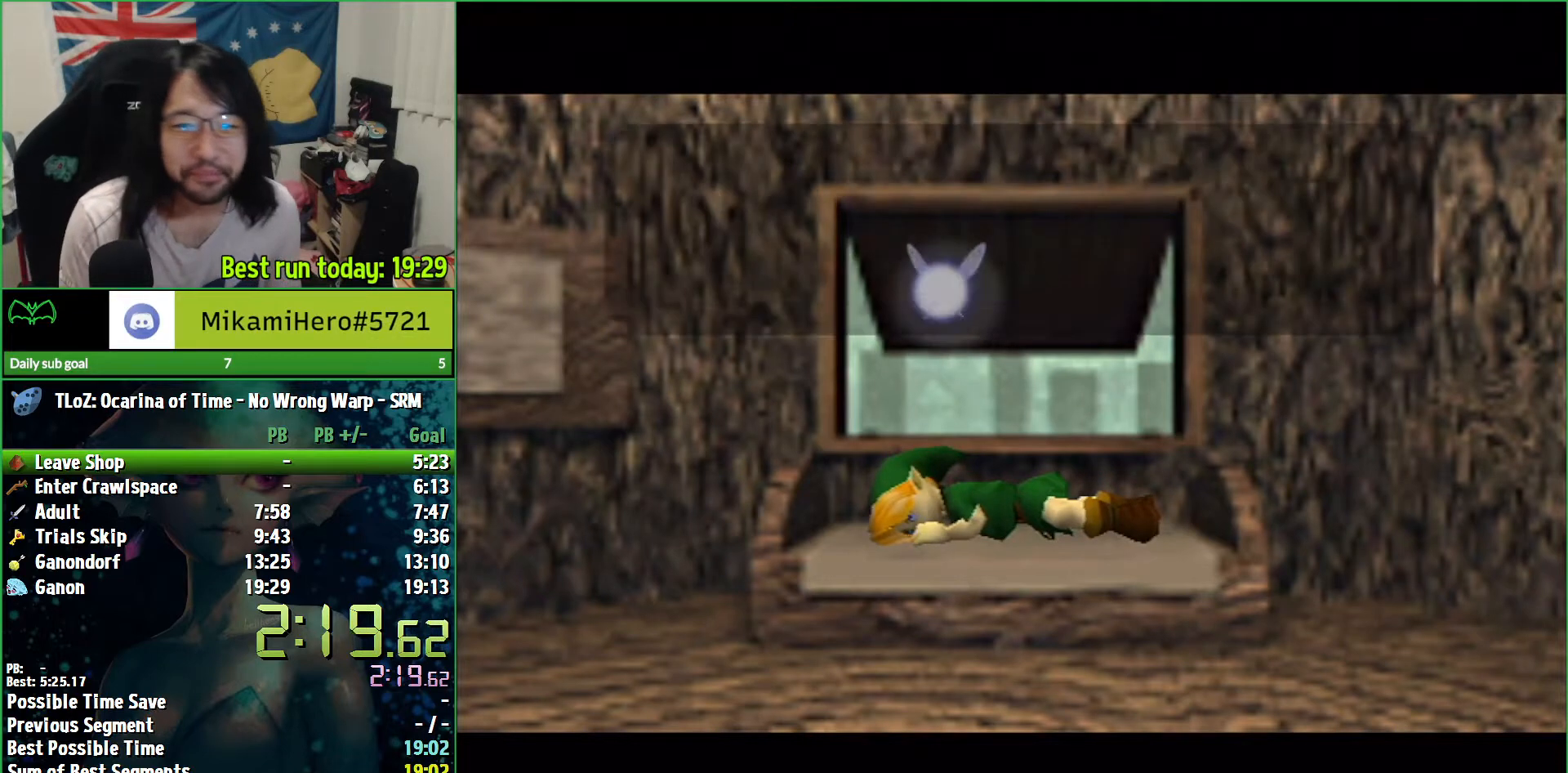
{"buttons": ["B"], "left_stick": "center", "right_stick": "center", "events": [[33, "B", "up"], [133, "A", "down"], [133, "B", "down"], [200, "A", "up"], [200, "B", "up"], [267, "A", "down"], [300, "B", "down"], [333, "A", "up"], [367, "B", "up"], [433, "A", "down"], [433, "B", "down"], [467, "A", "up"]]}
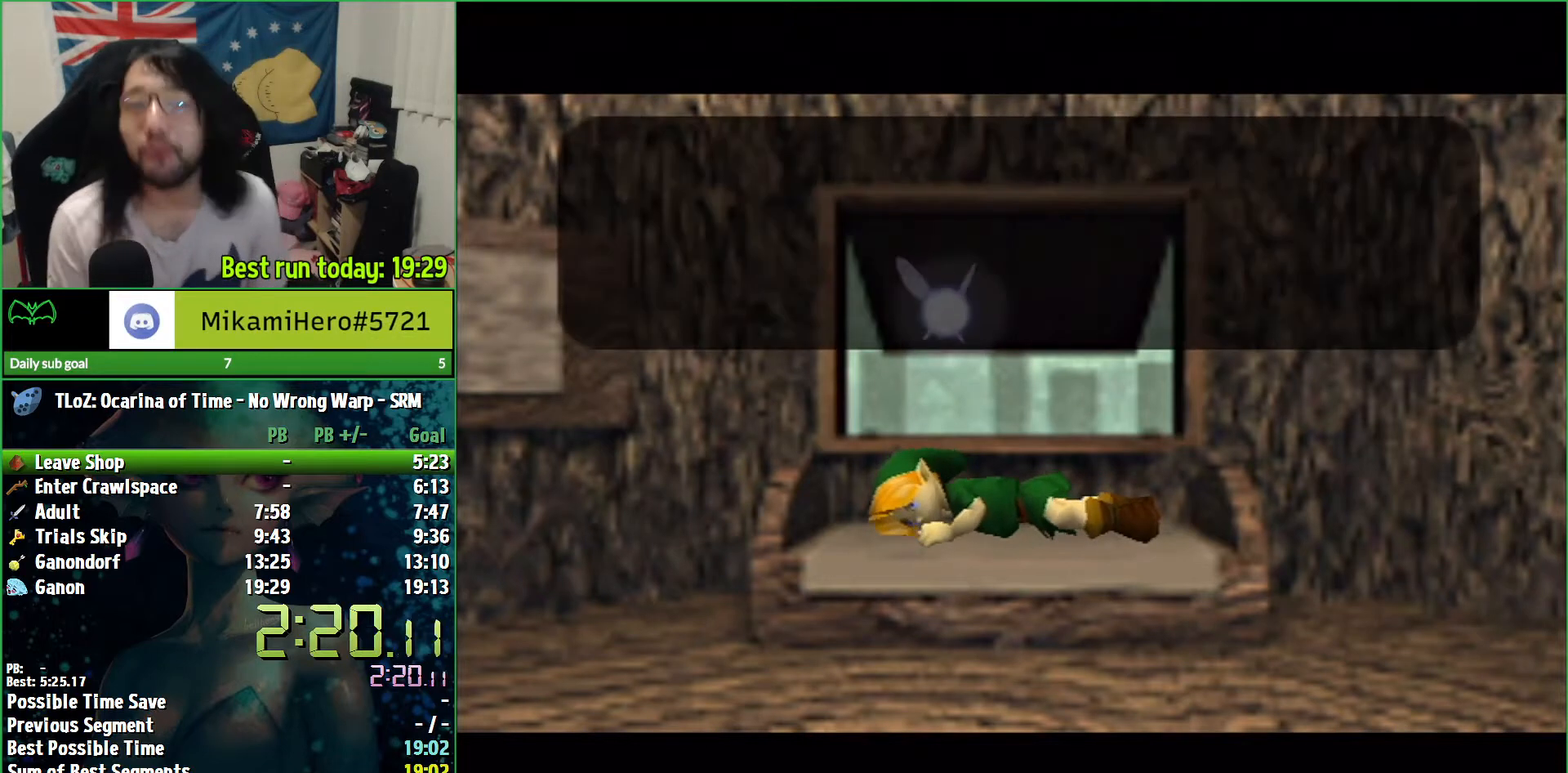
{"buttons": ["A"], "left_stick": "center", "right_stick": "center", "events": [[67, "A", "down"], [100, "A", "up"], [167, "A", "down"], [167, "B", "up"], [267, "A", "up"], [267, "B", "down"], [333, "A", "down"], [333, "B", "up"], [400, "B", "down"], [433, "A", "up"], [500, "A", "down"], [500, "B", "up"]]}
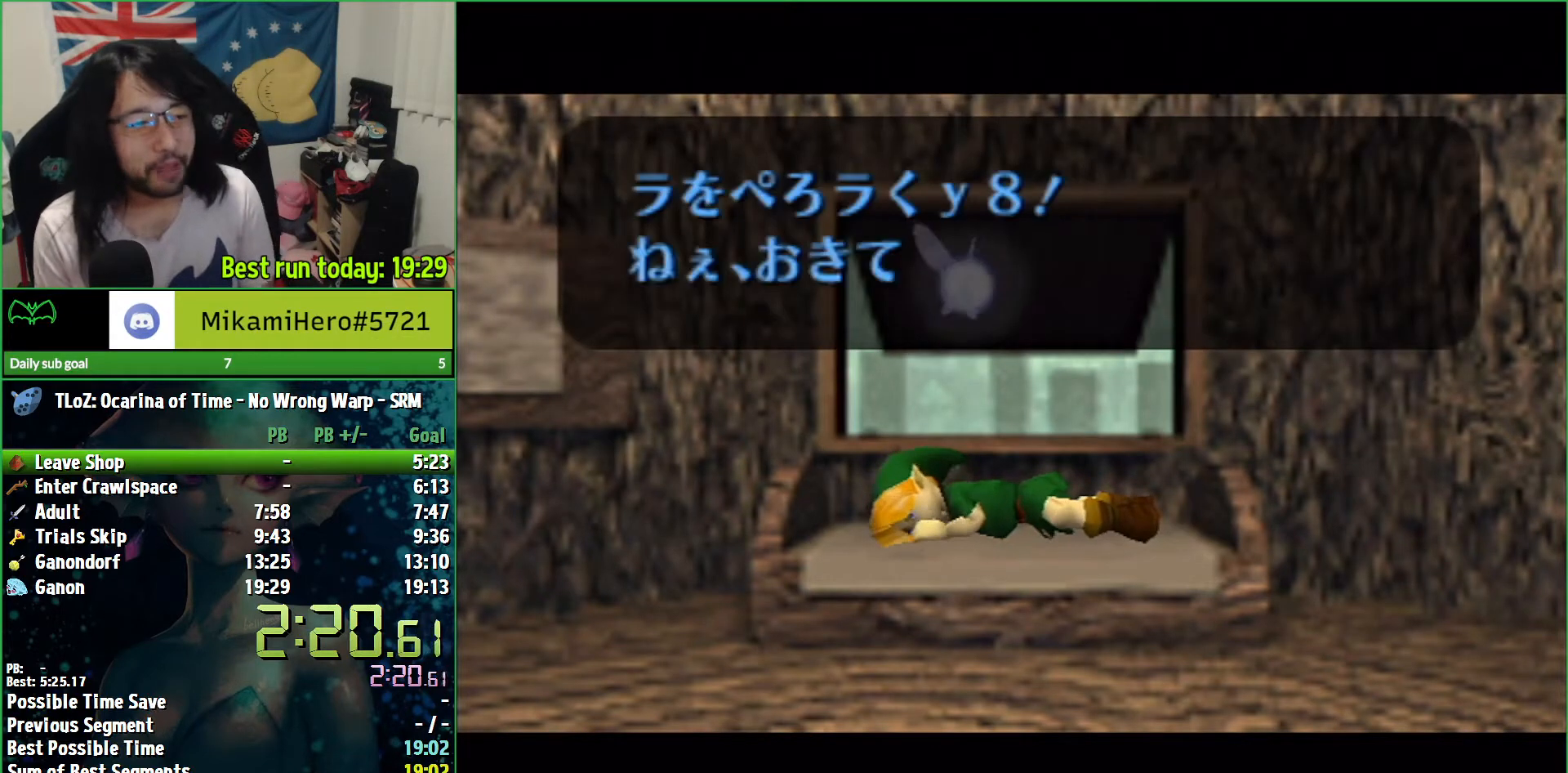
{"buttons": ["A"], "left_stick": "center", "right_stick": "center", "events": [[33, "A", "up"], [67, "B", "down"], [100, "A", "down"], [133, "B", "up"], [200, "A", "up"], [267, "A", "down"], [267, "B", "down"], [333, "A", "up"], [333, "B", "up"], [433, "A", "down"], [433, "B", "down"], [500, "B", "up"]]}
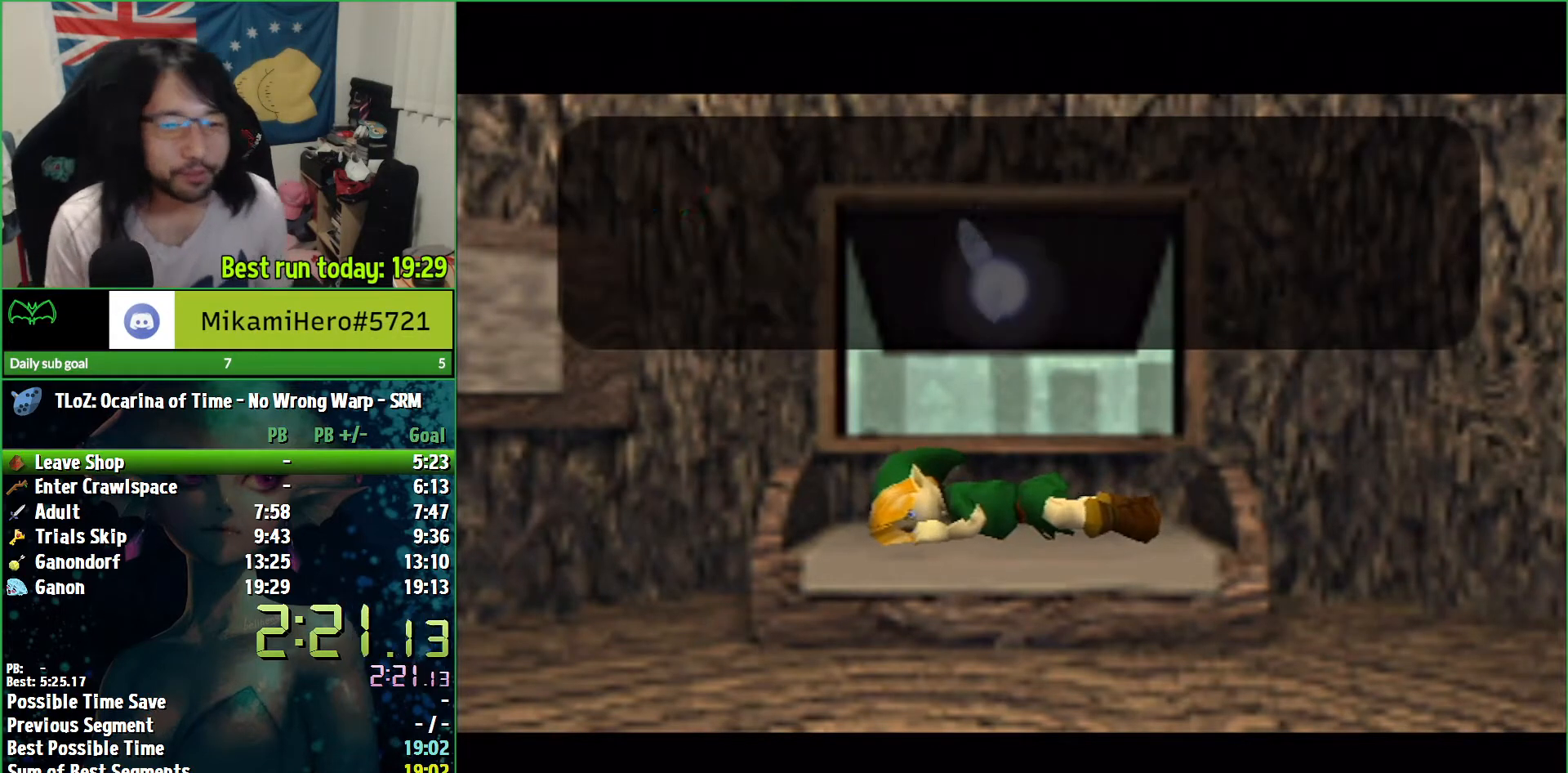
{"buttons": ["A"], "left_stick": "center", "right_stick": "center", "events": [[100, "A", "up"], [100, "B", "down"], [133, "B", "up"], [200, "A", "down"], [267, "B", "down"], [333, "B", "up"], [400, "A", "up"], [433, "B", "down"], [467, "B", "up"], [500, "A", "down"]]}
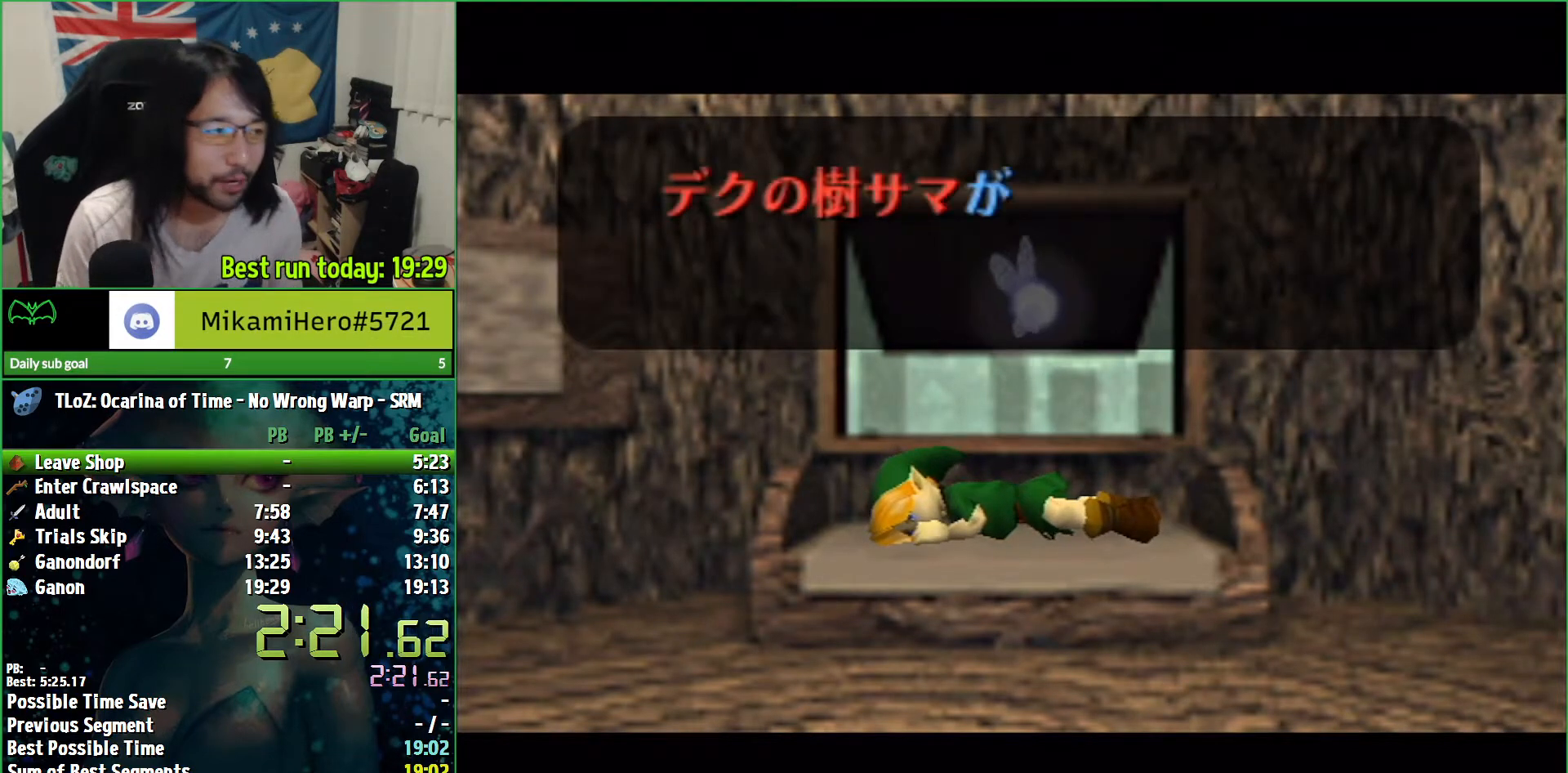
{"buttons": ["A"], "left_stick": "center", "right_stick": "center", "events": [[67, "A", "up"], [67, "B", "down"], [133, "A", "down"], [133, "B", "up"], [200, "A", "up"], [267, "B", "down"], [300, "A", "down"], [333, "B", "up"], [367, "A", "up"], [400, "B", "down"], [467, "A", "down"], [500, "B", "up"]]}
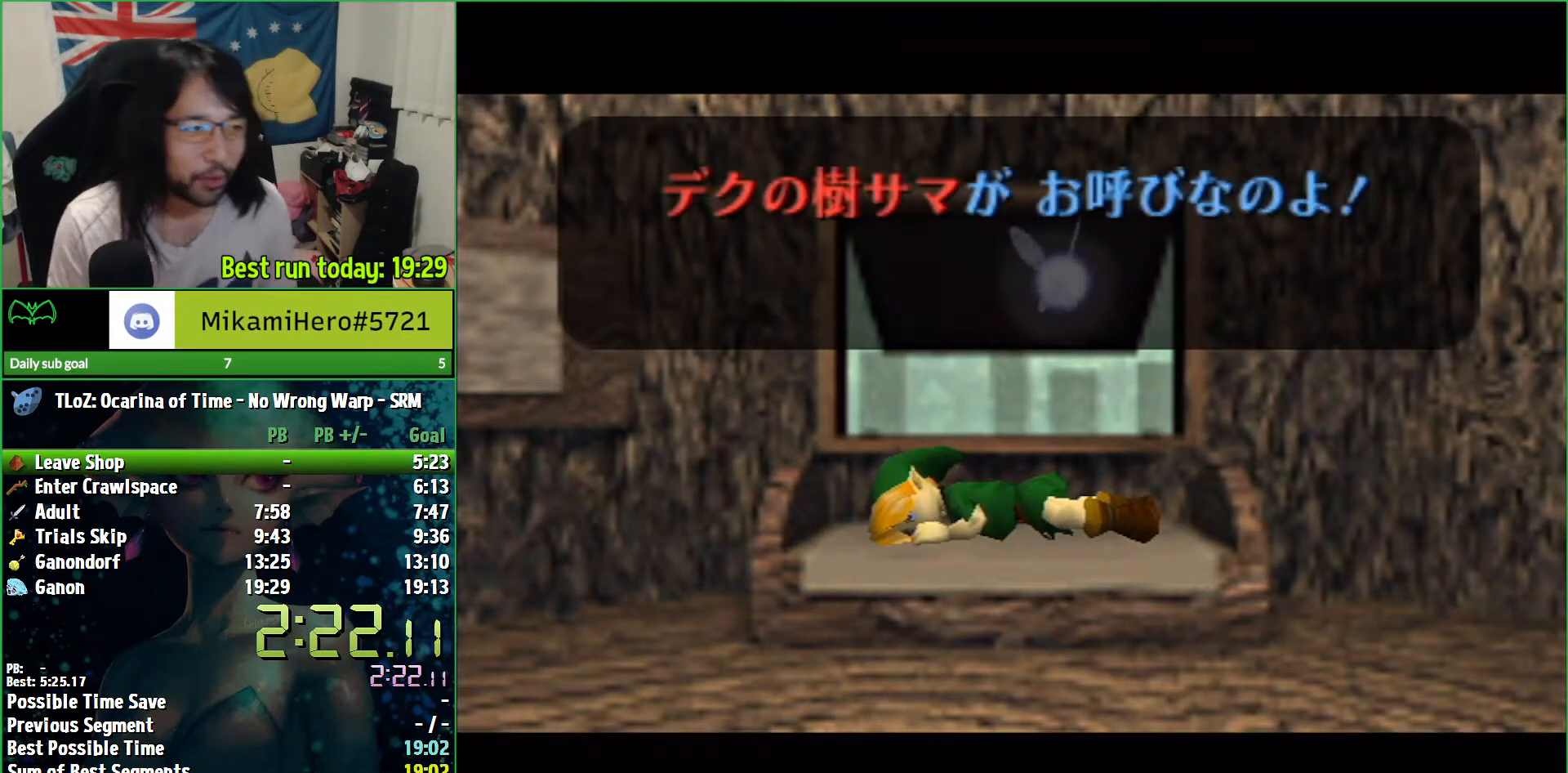
{"buttons": [], "left_stick": "center", "right_stick": "center", "events": [[33, "A", "up"], [67, "B", "down"], [100, "A", "down"], [100, "B", "up"], [167, "A", "up"], [200, "B", "down"], [233, "A", "down"], [267, "B", "up"], [300, "A", "up"], [333, "B", "down"], [367, "A", "down"], [400, "B", "up"], [467, "A", "up"]]}
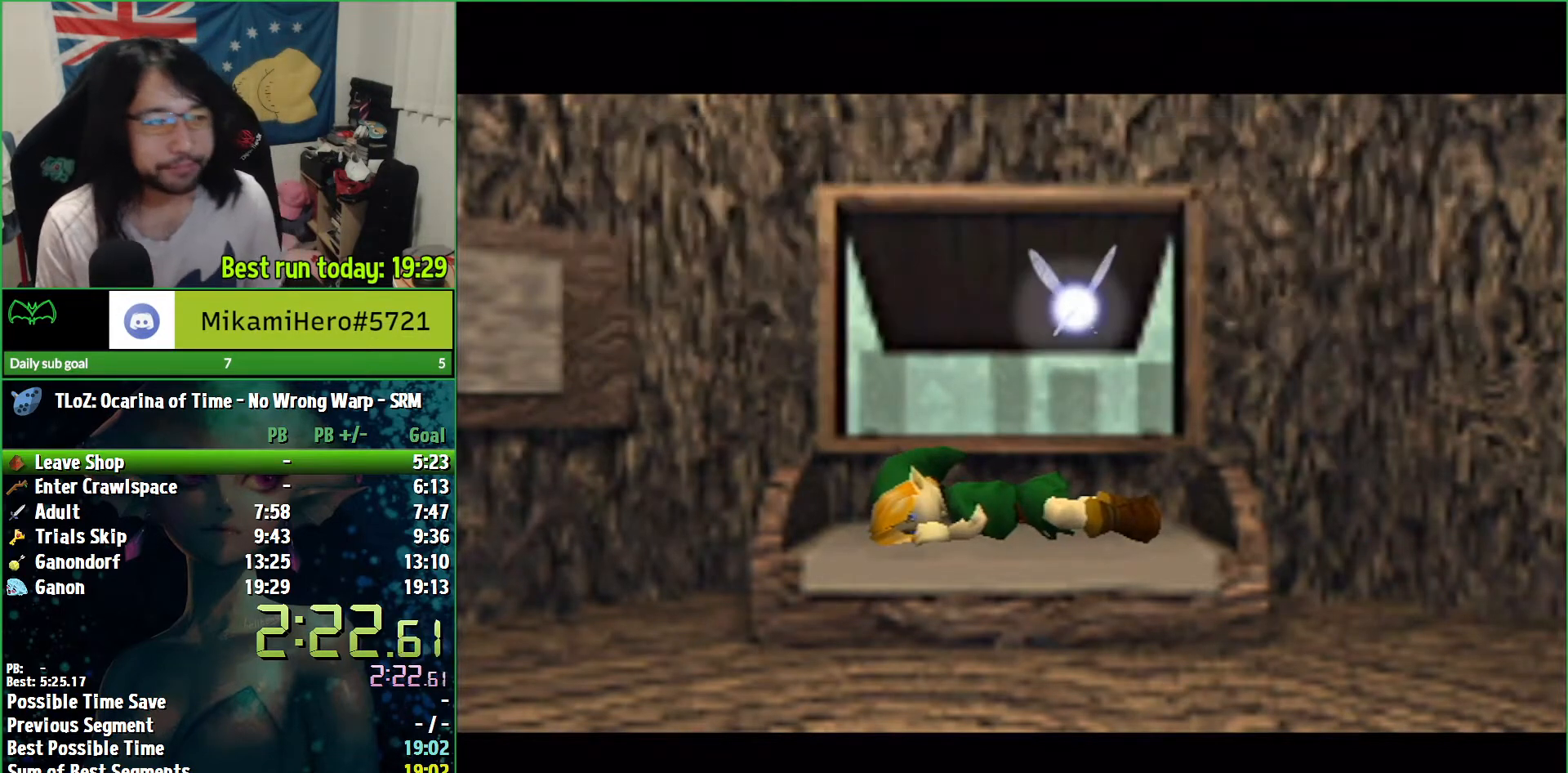
{"buttons": [], "left_stick": "center", "right_stick": "center", "events": []}
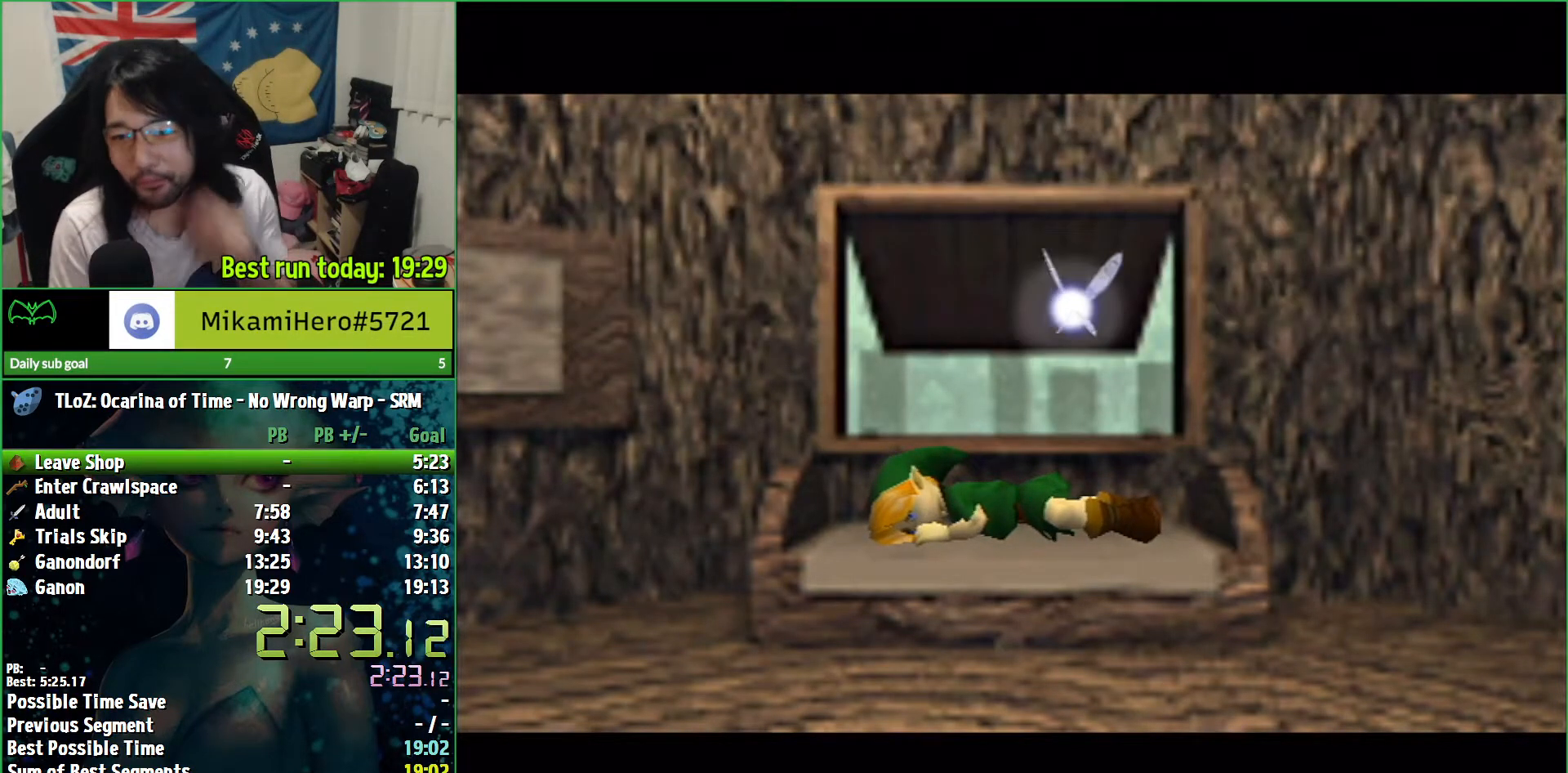
{"buttons": [], "left_stick": "center", "right_stick": "center", "events": []}
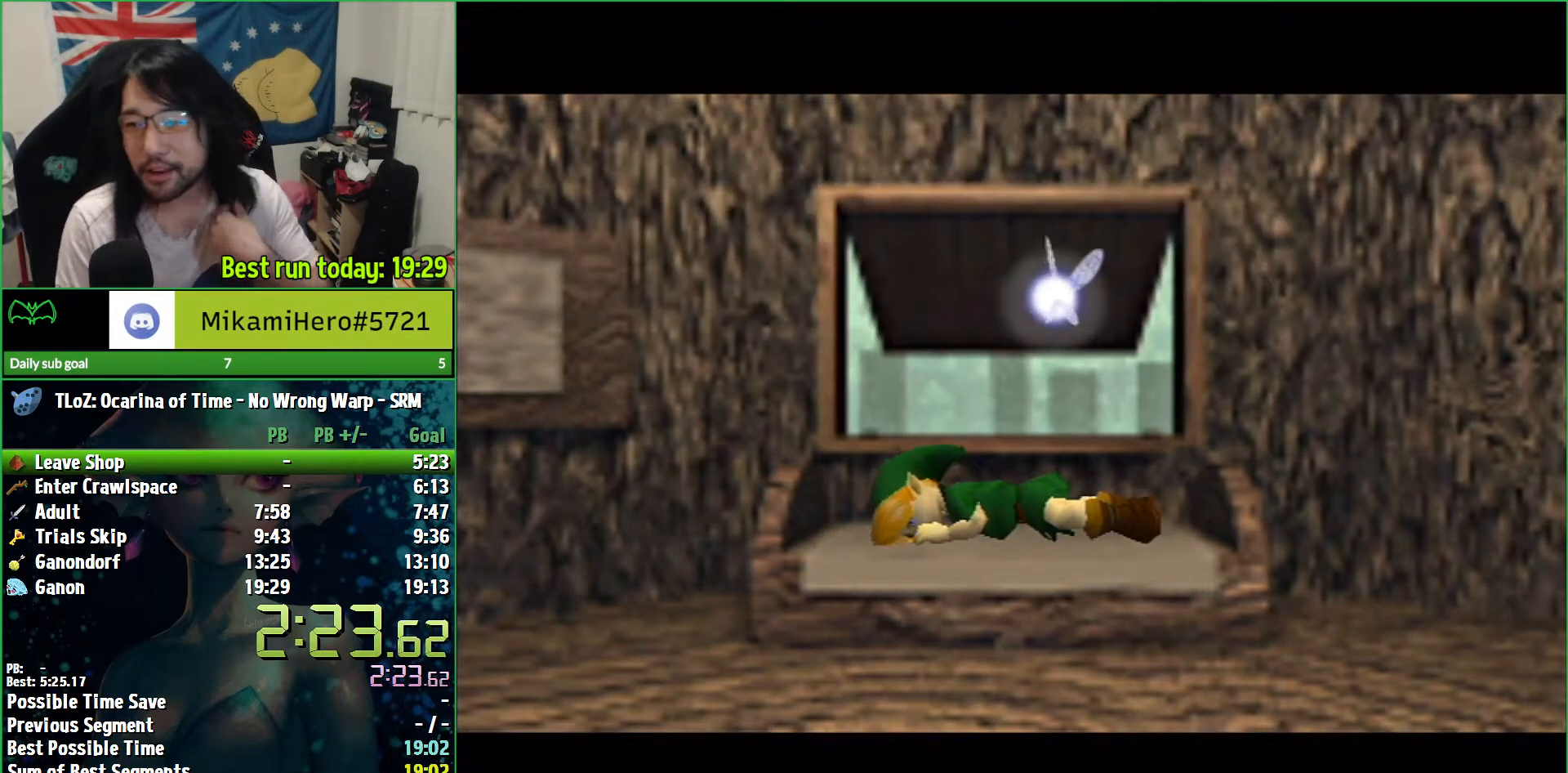
{"buttons": ["A"], "left_stick": "center", "right_stick": "center", "events": [[500, "A", "down"]]}
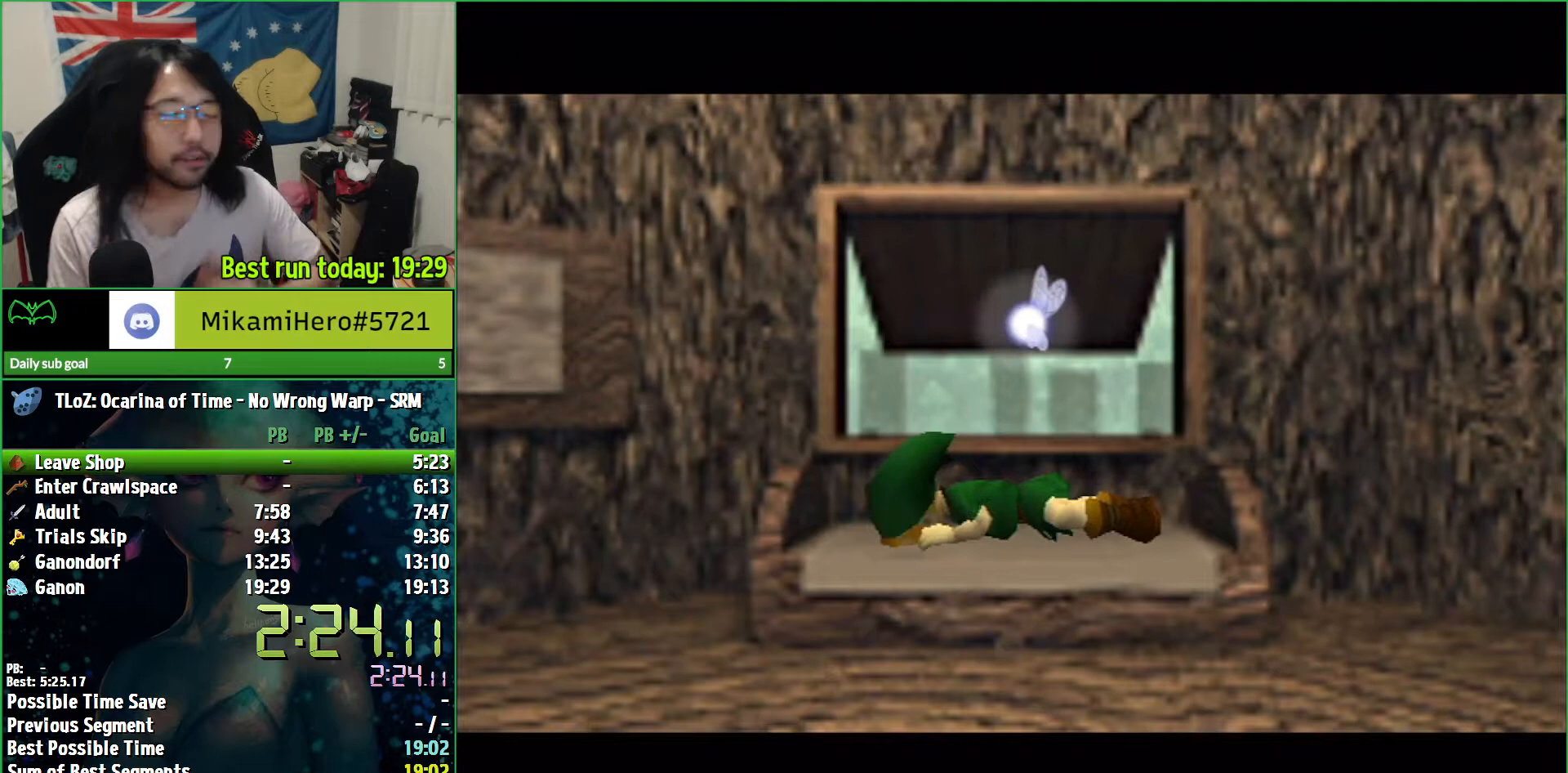
{"buttons": [], "left_stick": "center", "right_stick": "center", "events": [[67, "A", "up"], [167, "A", "down"], [233, "A", "up"], [300, "A", "down"], [433, "A", "up"]]}
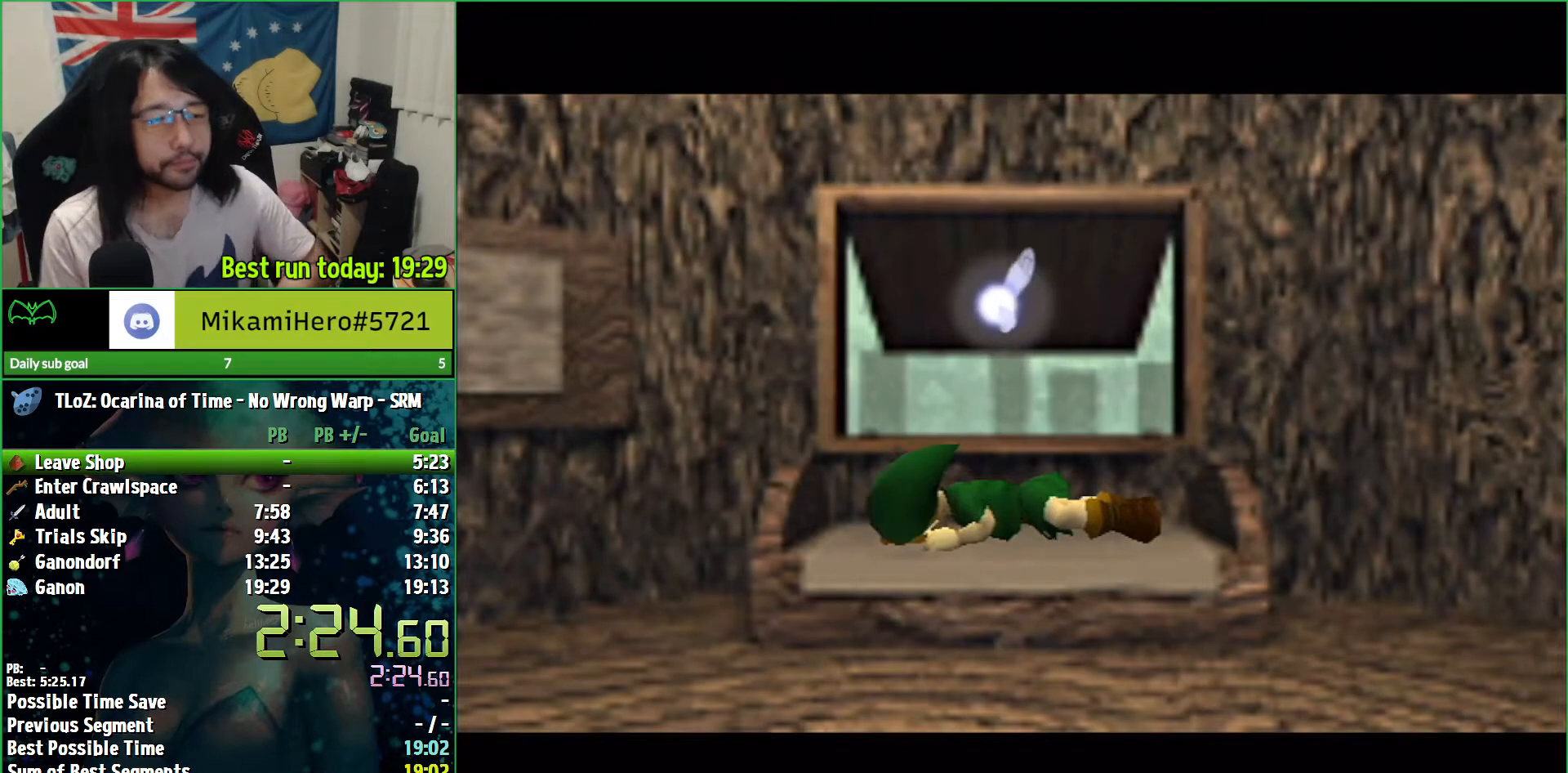
{"buttons": ["A"], "left_stick": "center", "right_stick": "center", "events": [[33, "A", "down"], [100, "A", "up"], [167, "A", "down"], [267, "A", "up"], [333, "A", "down"]]}